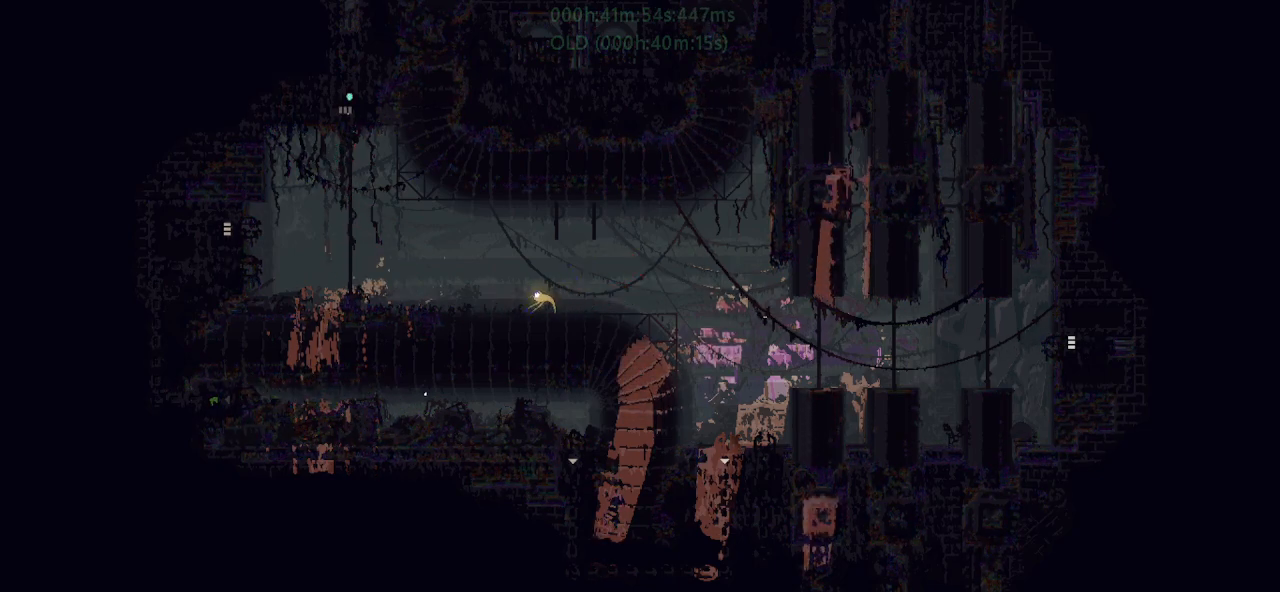
Gameplay with keyboard and mouse; each line is a JSON object with the keys held at the frame after it. "events" lists presses ("down") and releases ("up") of "down", "g", "j", "left", "r", "right", "t" and "up" between this image and that frame as [ms after this image, input, new state], when the widget could be followed in between. No other keys are recorded. Mouse buttons are not recorded. Not read: mouse_move.
{"keys": ["up"], "events": []}
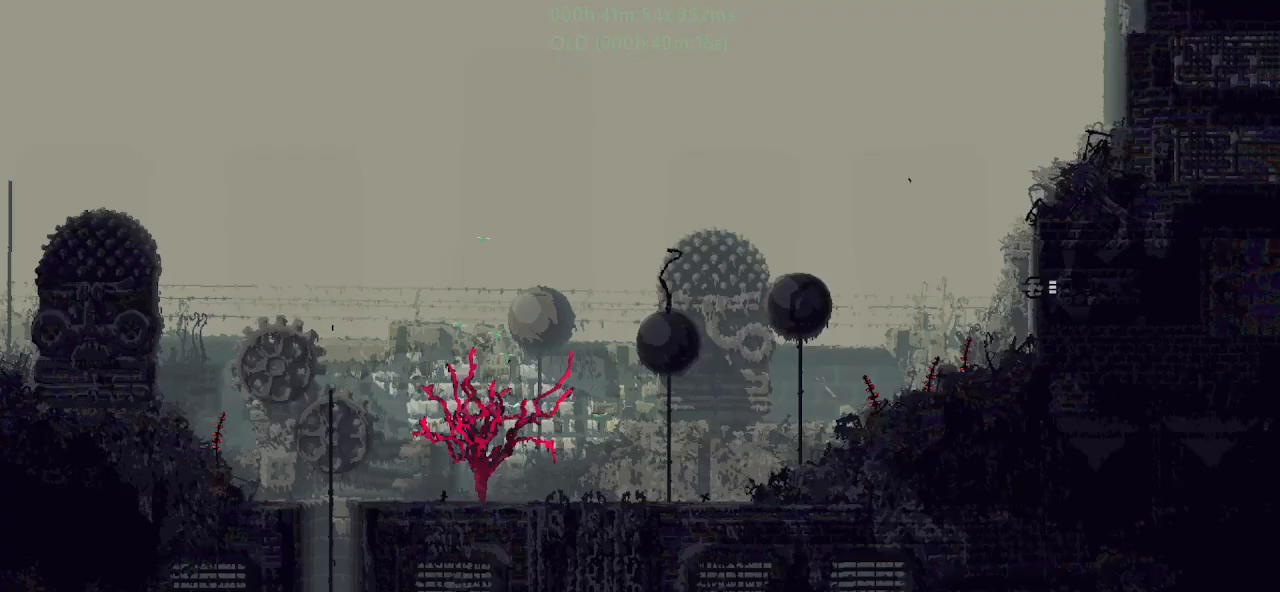
{"keys": ["j", "right", "up"], "events": [[150, "j", "down"], [250, "j", "up"], [350, "j", "down"], [400, "right", "down"], [417, "j", "up"], [500, "j", "down"]]}
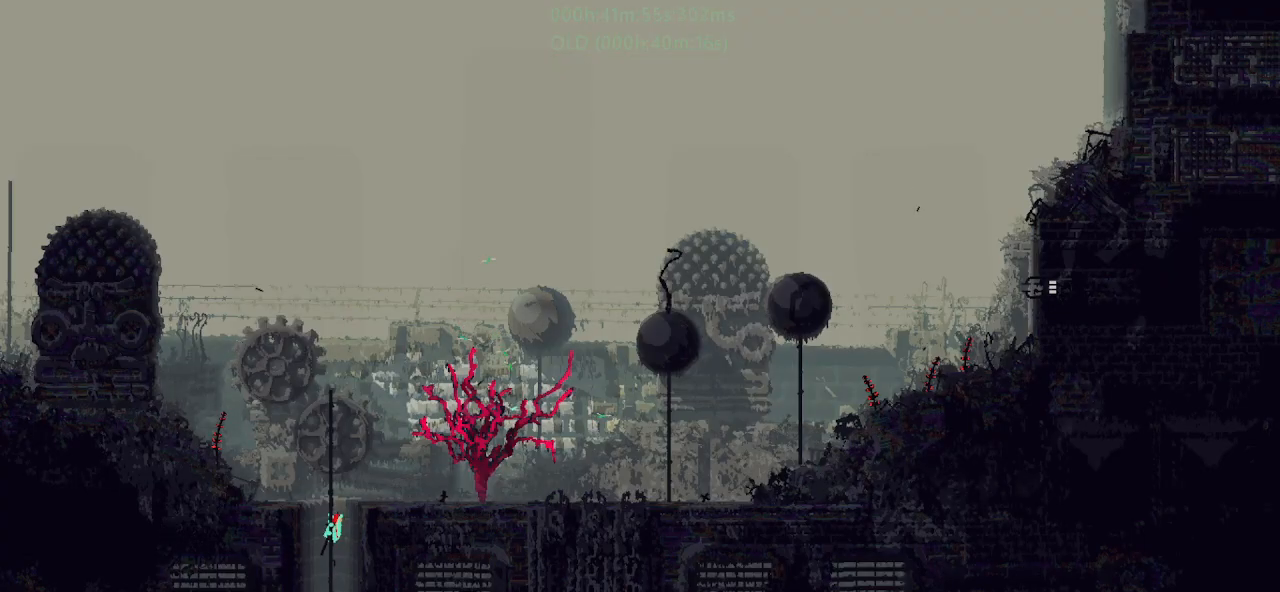
{"keys": ["right"], "events": [[100, "j", "up"], [150, "up", "up"], [167, "j", "down"], [334, "j", "up"]]}
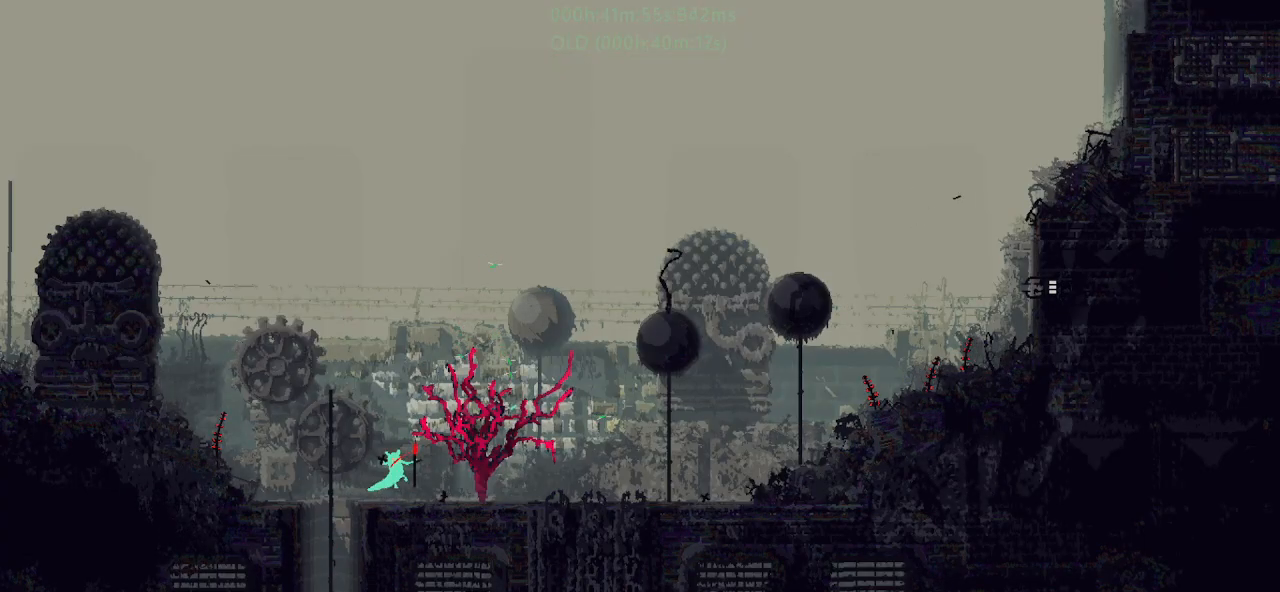
{"keys": ["down", "j", "right"], "events": [[400, "down", "down"], [434, "j", "down"]]}
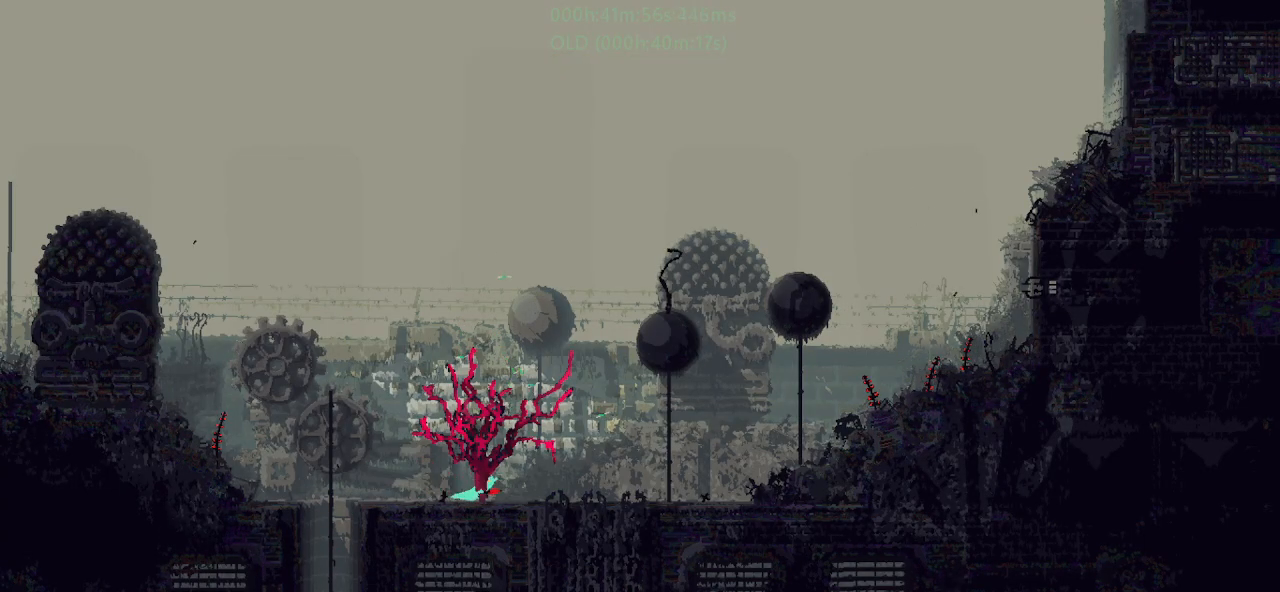
{"keys": ["j", "right"], "events": [[84, "down", "up"], [100, "j", "up"], [134, "right", "up"], [184, "left", "down"], [200, "t", "down"], [234, "left", "up"], [300, "right", "down"], [300, "t", "up"], [500, "j", "down"]]}
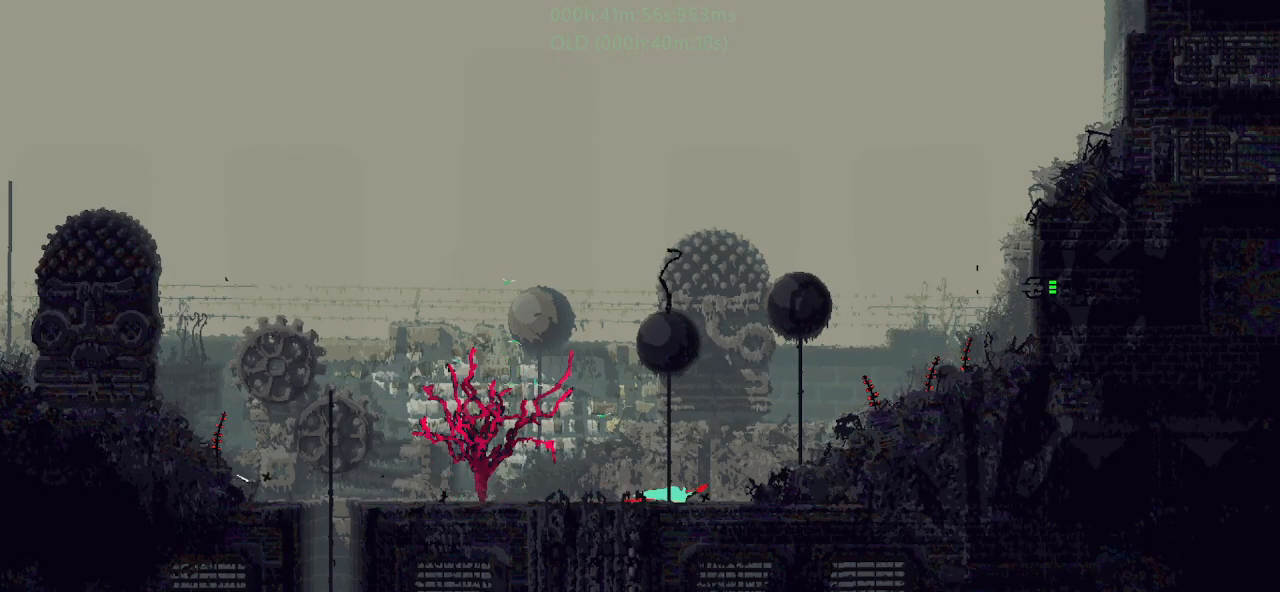
{"keys": ["right"], "events": [[200, "j", "up"], [300, "j", "down"], [500, "j", "up"]]}
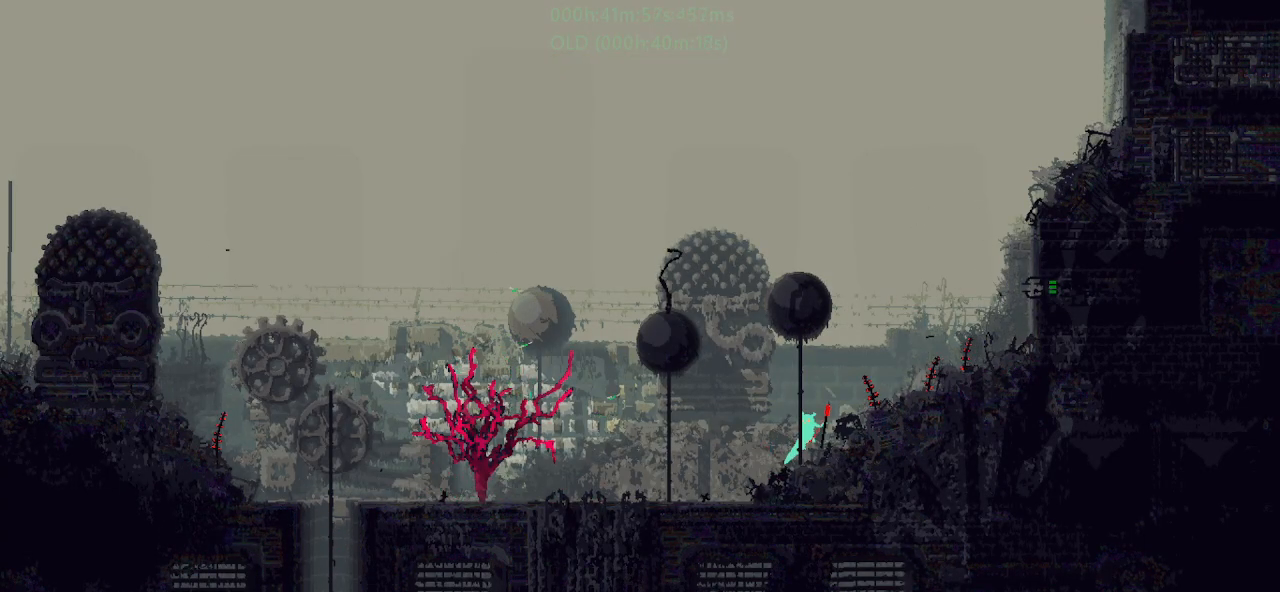
{"keys": ["right"], "events": [[134, "j", "down"], [284, "g", "down"], [284, "j", "up"], [434, "g", "up"]]}
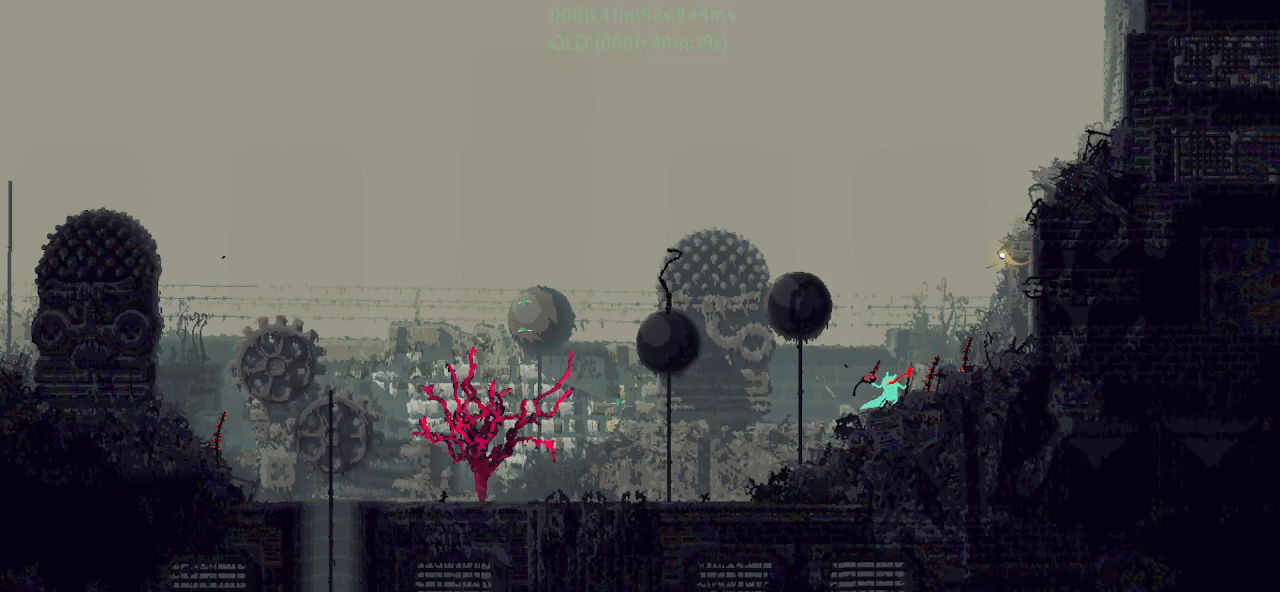
{"keys": ["j", "right"], "events": [[50, "j", "down"], [250, "j", "up"], [400, "j", "down"]]}
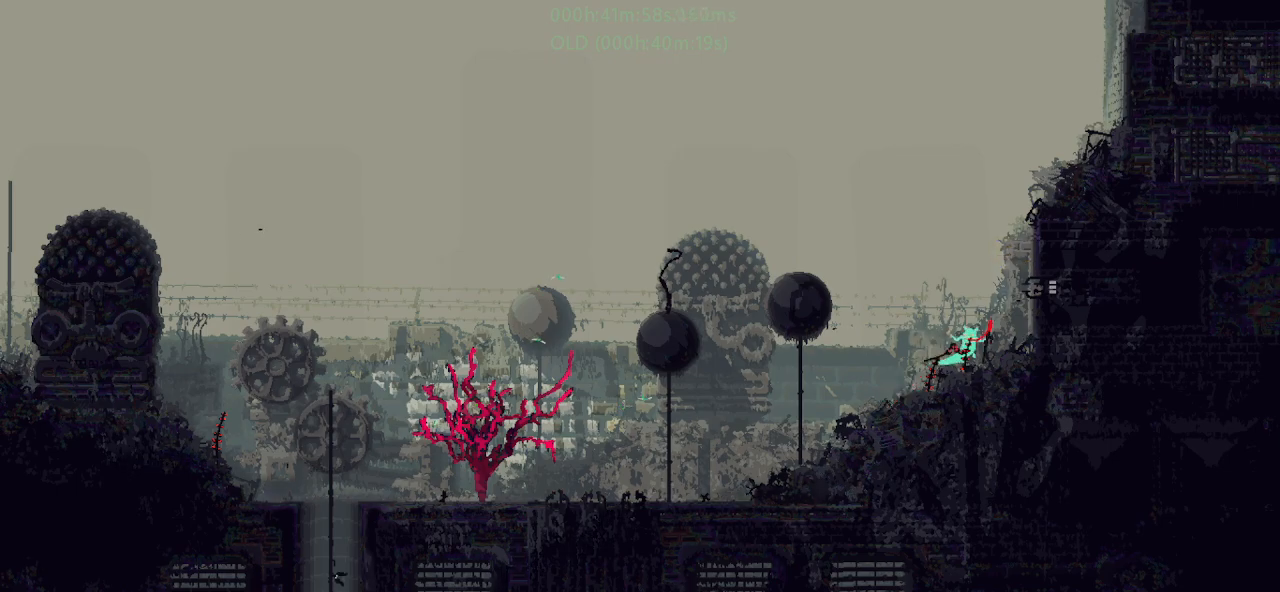
{"keys": ["j", "right"], "events": [[100, "j", "up"], [217, "j", "down"]]}
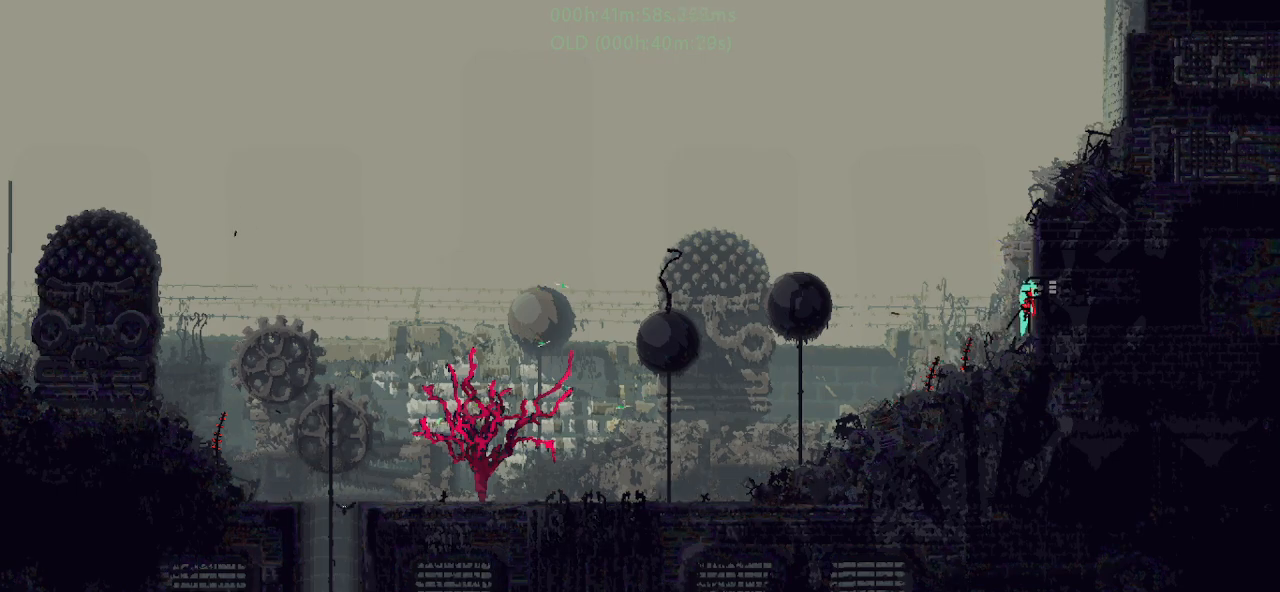
{"keys": ["right"], "events": [[50, "j", "up"]]}
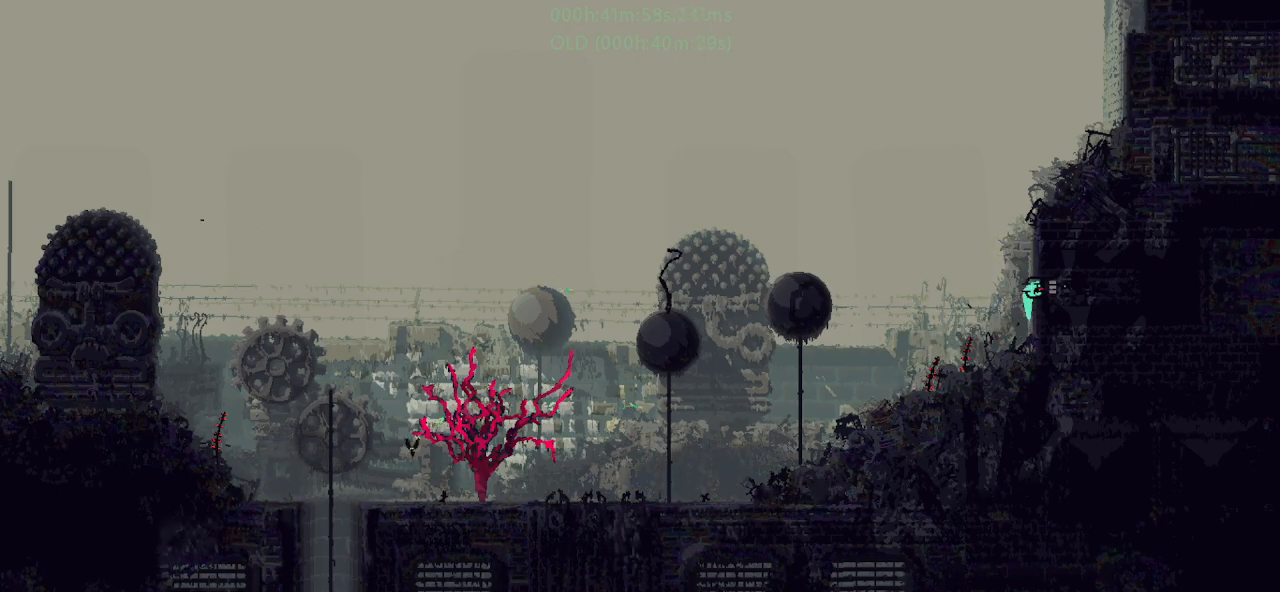
{"keys": ["right"], "events": []}
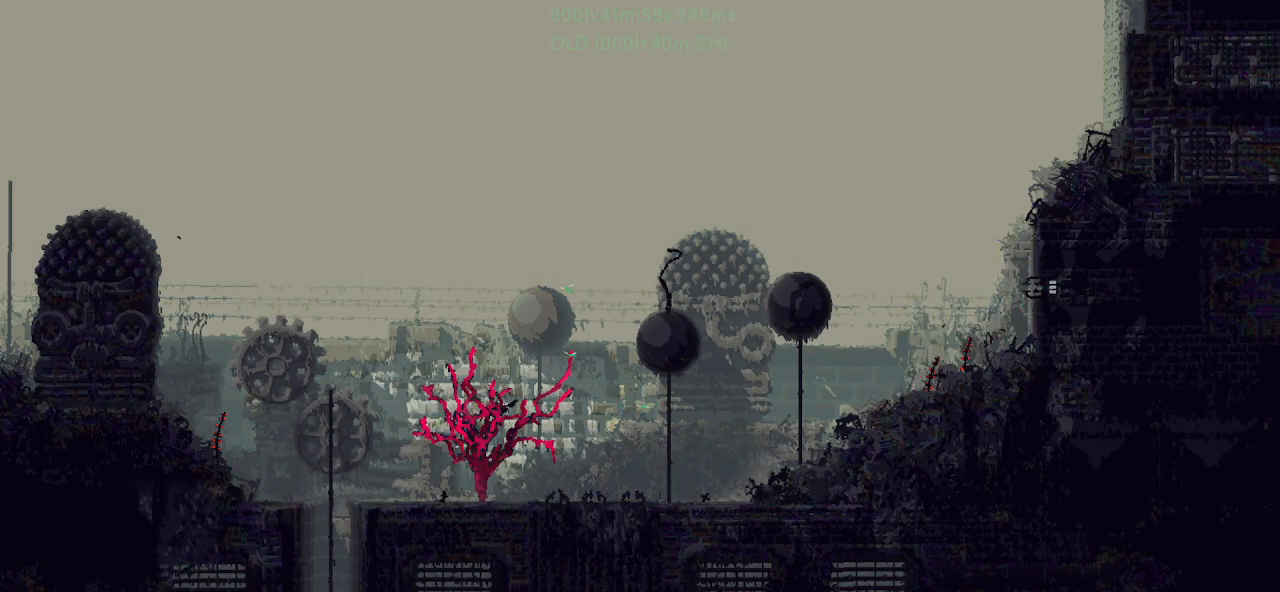
{"keys": ["right"], "events": []}
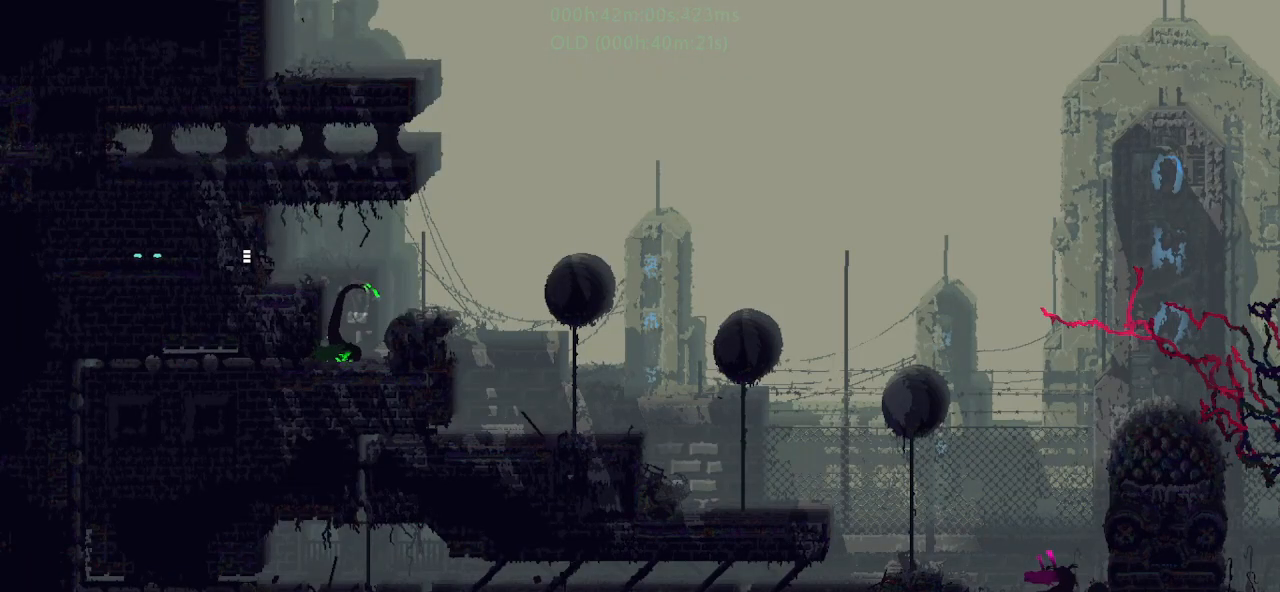
{"keys": ["j", "right", "up"], "events": [[300, "j", "down"], [384, "j", "up"], [384, "up", "down"], [434, "j", "down"]]}
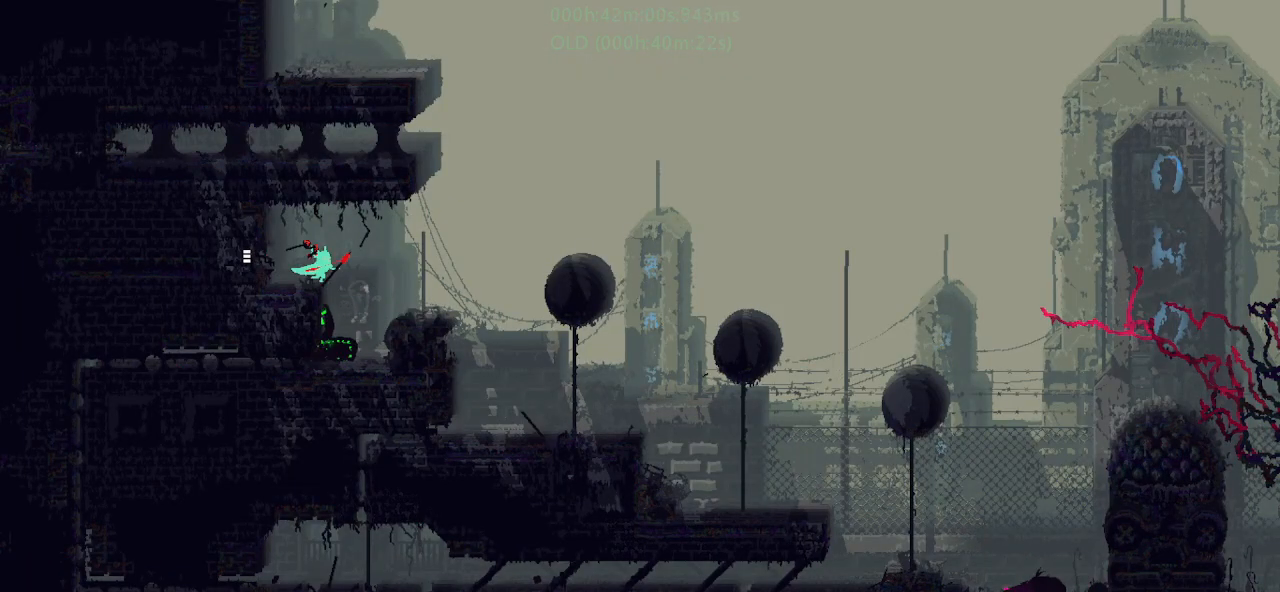
{"keys": ["r", "right"], "events": [[50, "j", "up"], [150, "up", "up"], [234, "j", "down"], [284, "up", "down"], [350, "r", "down"], [450, "j", "up"], [450, "up", "up"]]}
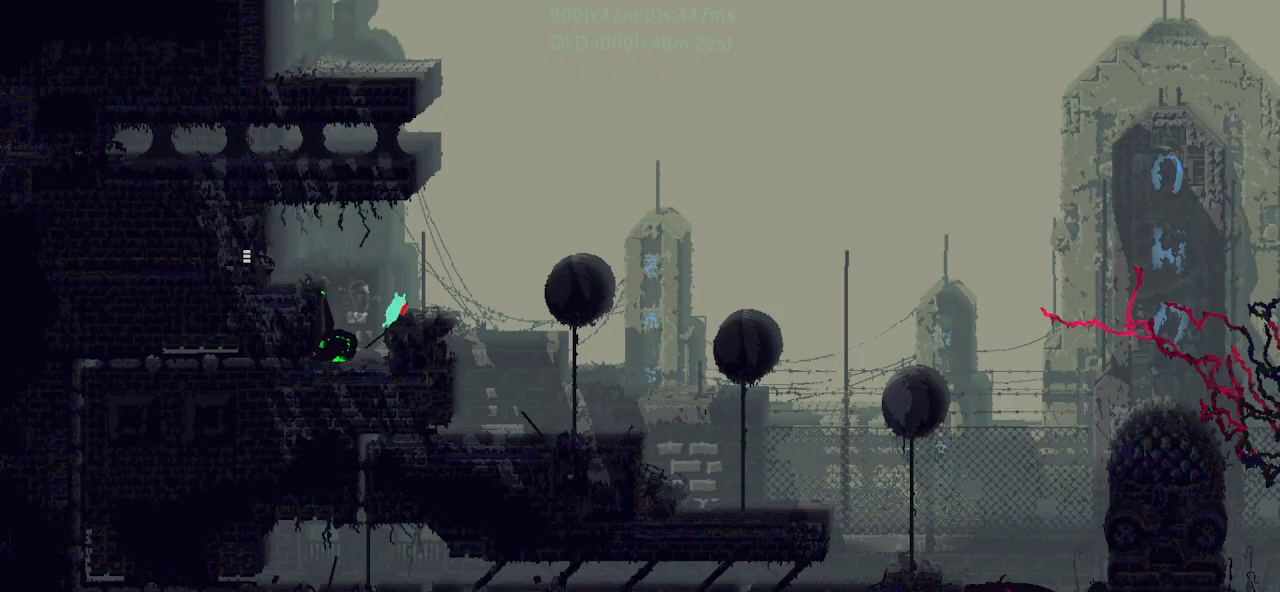
{"keys": ["r", "right"], "events": [[34, "j", "down"], [250, "j", "up"]]}
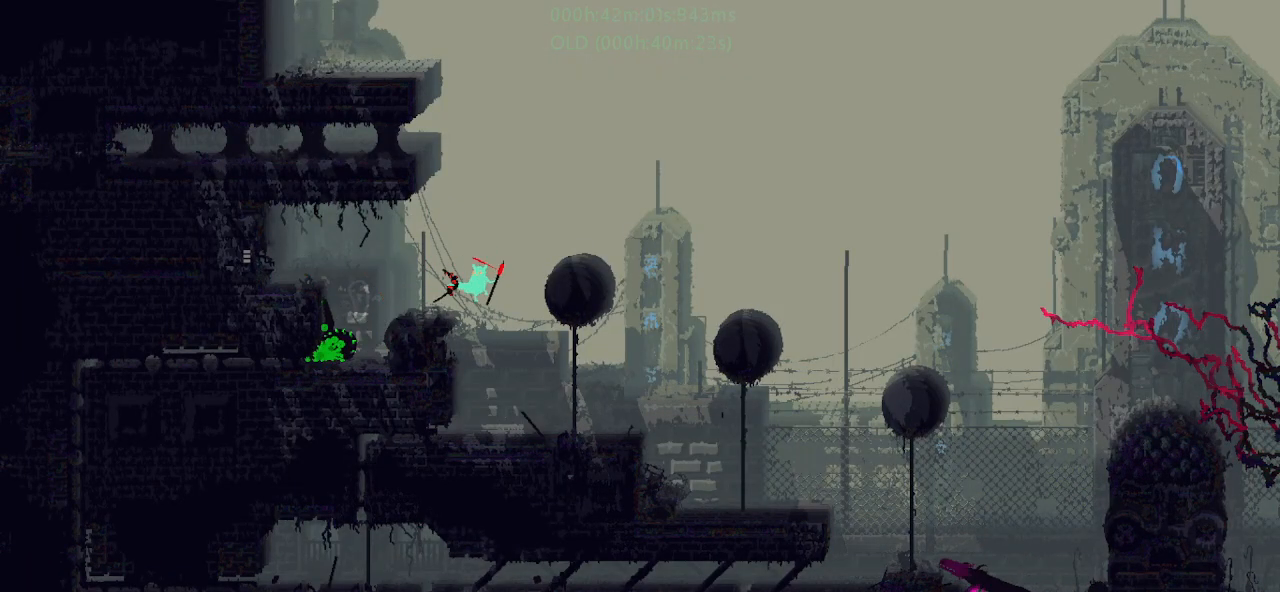
{"keys": ["r", "right"], "events": []}
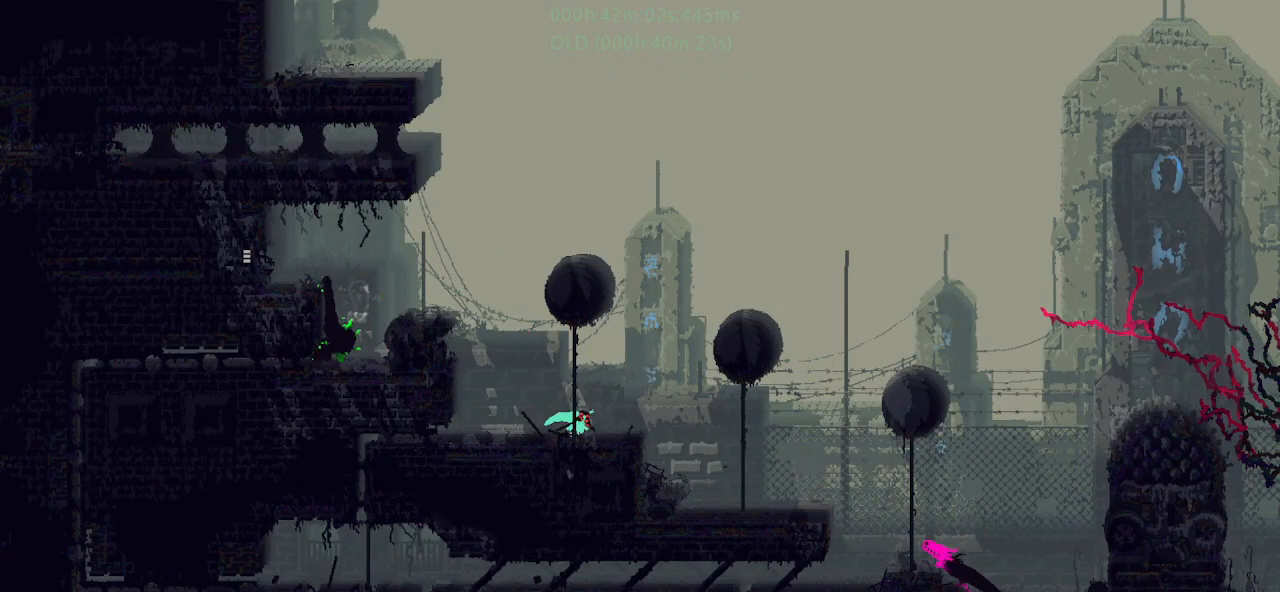
{"keys": ["right", "up"], "events": [[284, "j", "down"], [367, "up", "down"], [417, "j", "up"], [484, "r", "up"]]}
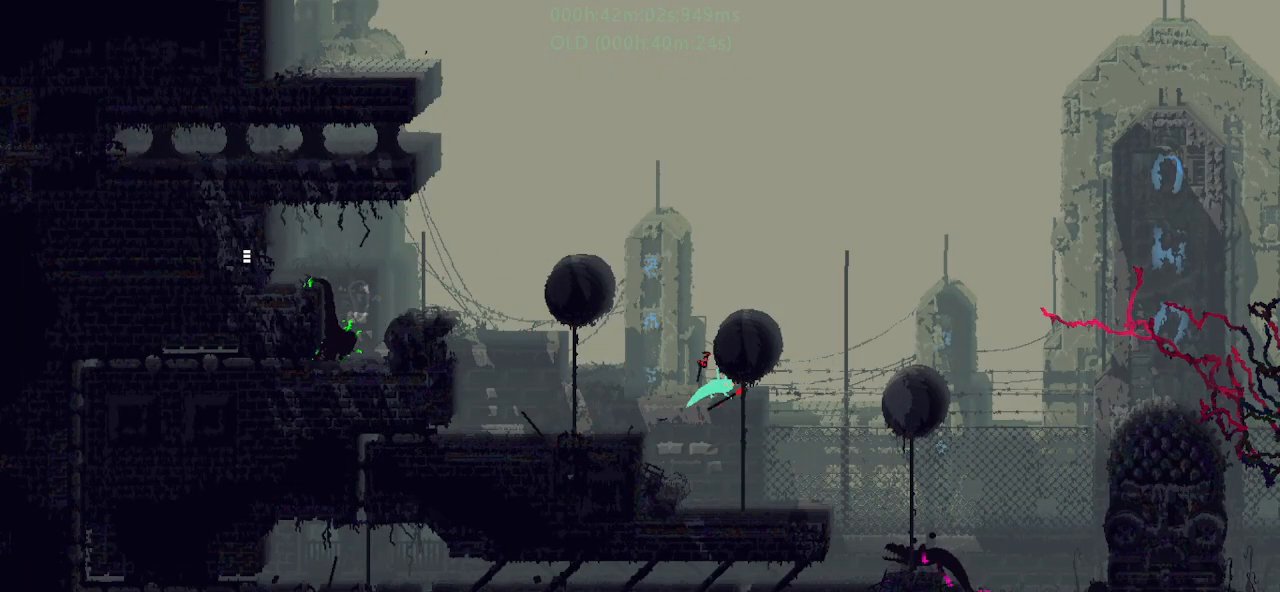
{"keys": [], "events": [[150, "right", "up"], [400, "up", "up"]]}
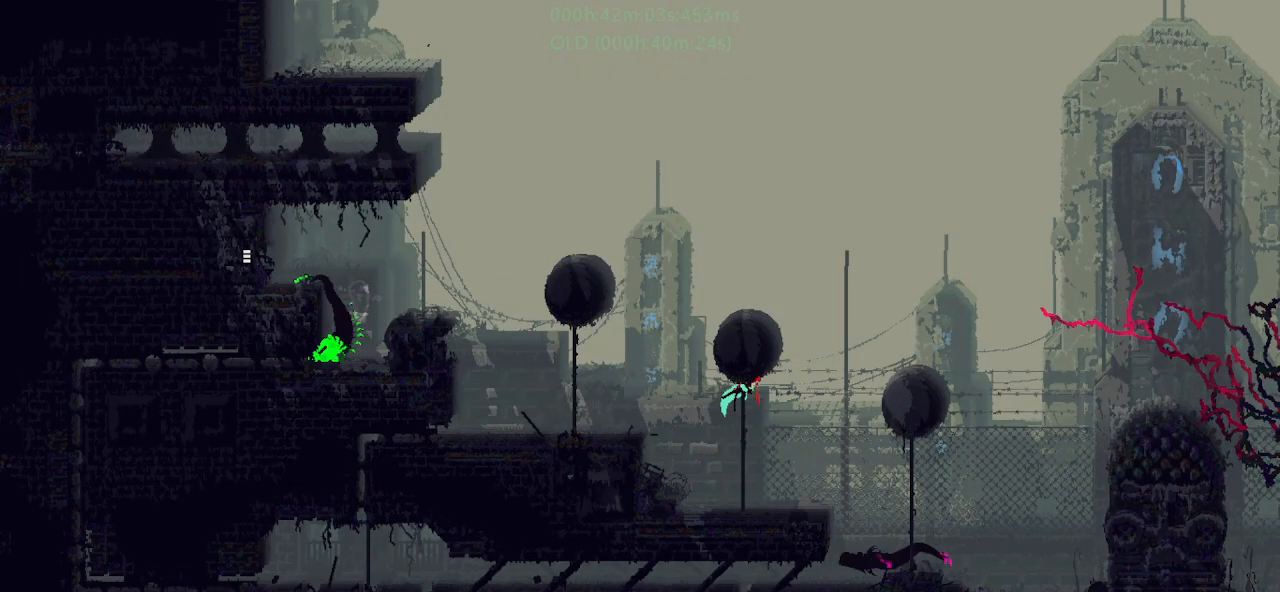
{"keys": ["right", "up"], "events": [[17, "down", "down"], [267, "down", "up"], [350, "right", "down"], [367, "up", "down"]]}
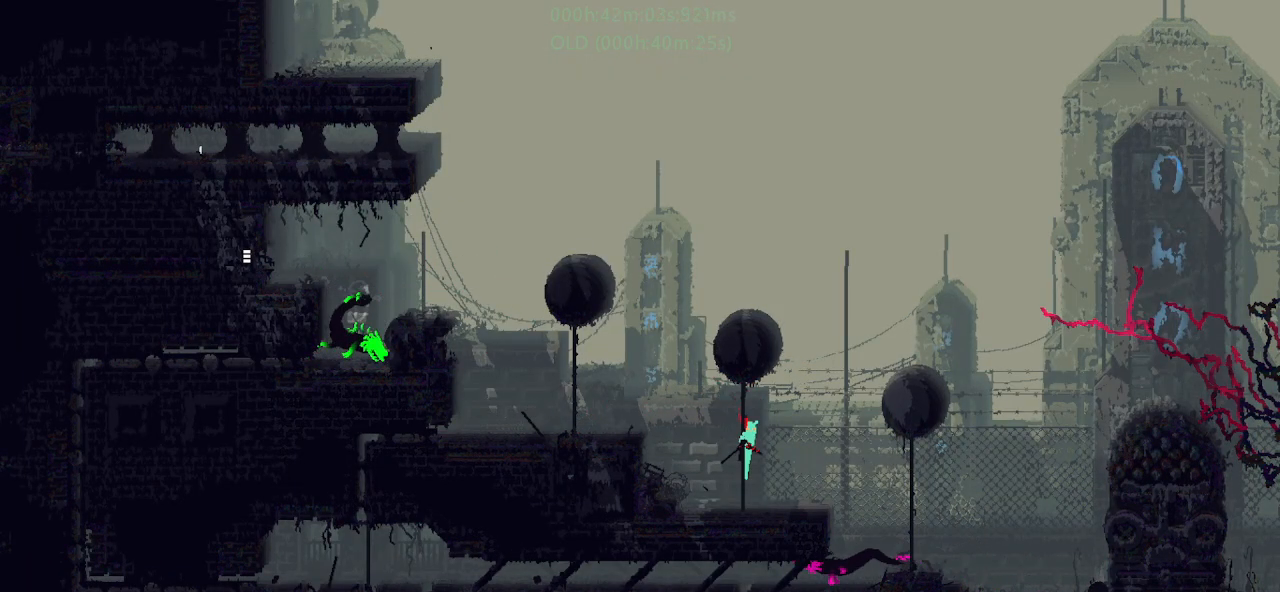
{"keys": ["r", "right"], "events": [[50, "j", "down"], [50, "up", "up"], [134, "r", "down"], [250, "j", "up"]]}
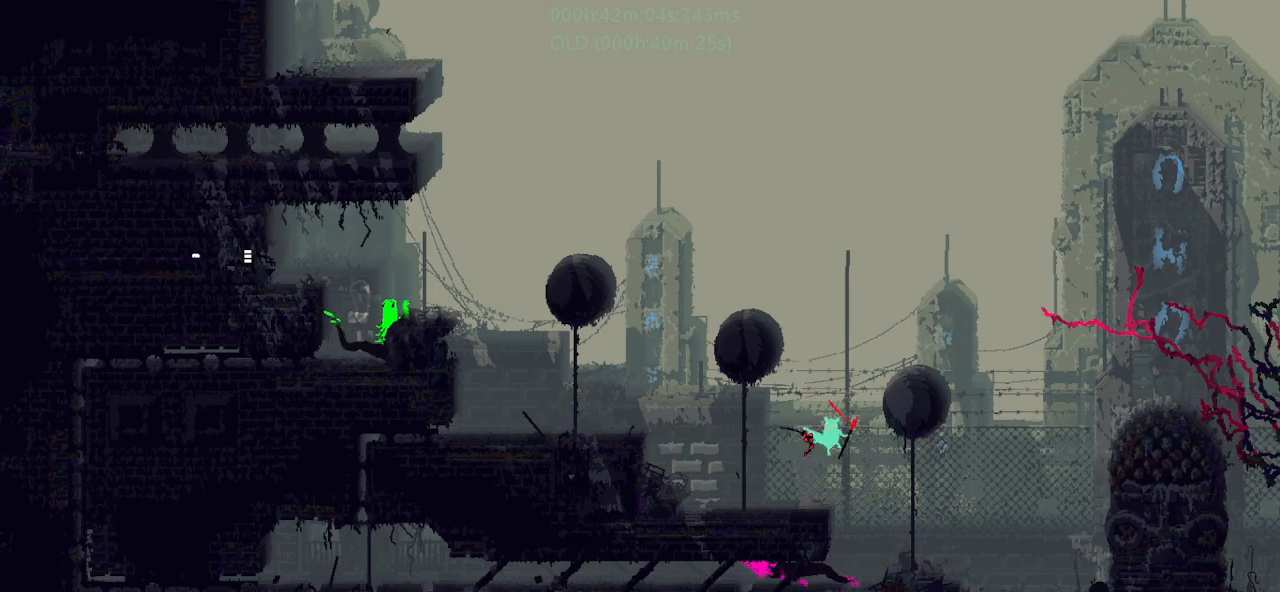
{"keys": ["r", "up"], "events": [[50, "t", "down"], [150, "t", "up"], [200, "up", "down"], [250, "right", "up"]]}
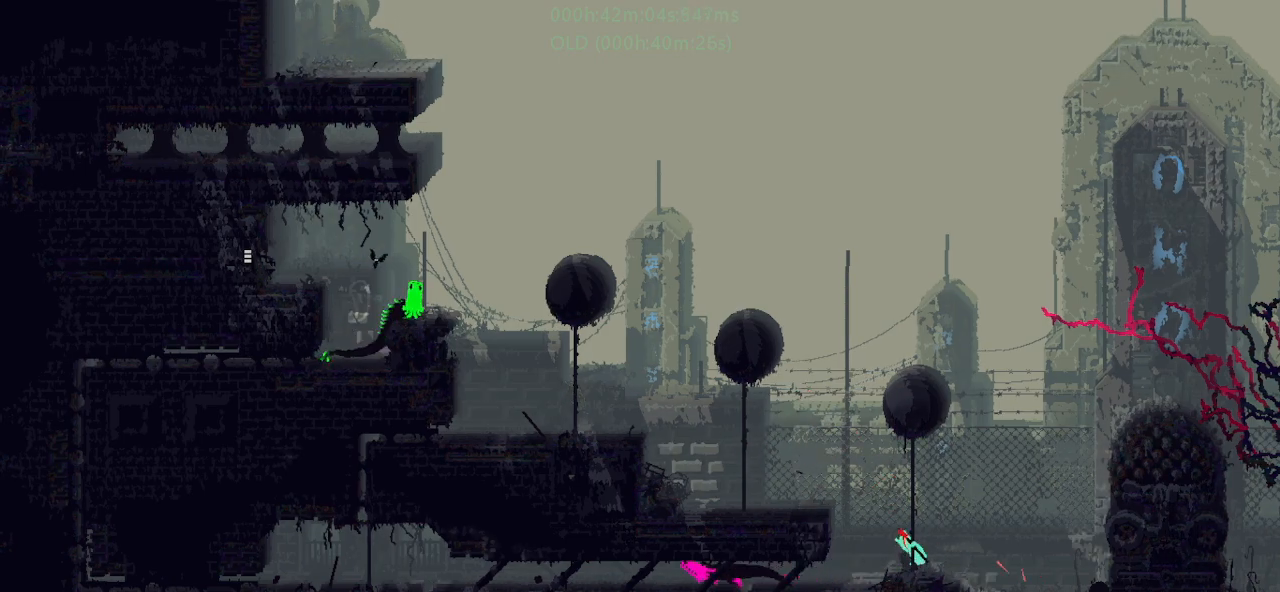
{"keys": ["up"], "events": [[150, "r", "up"]]}
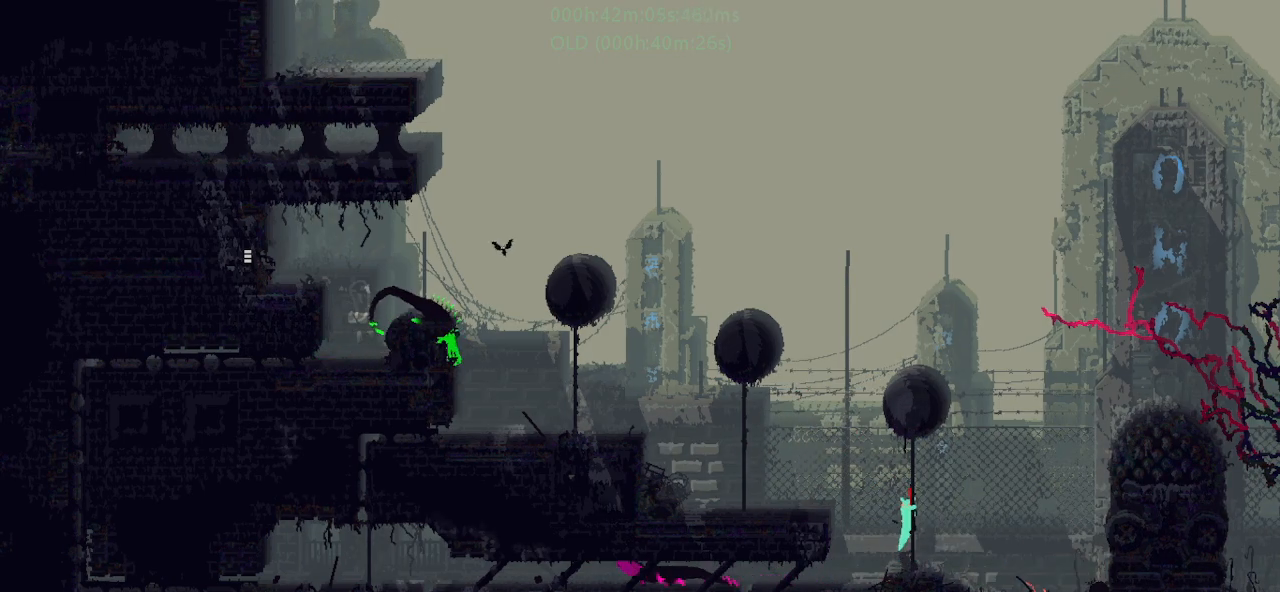
{"keys": [], "events": [[400, "up", "up"]]}
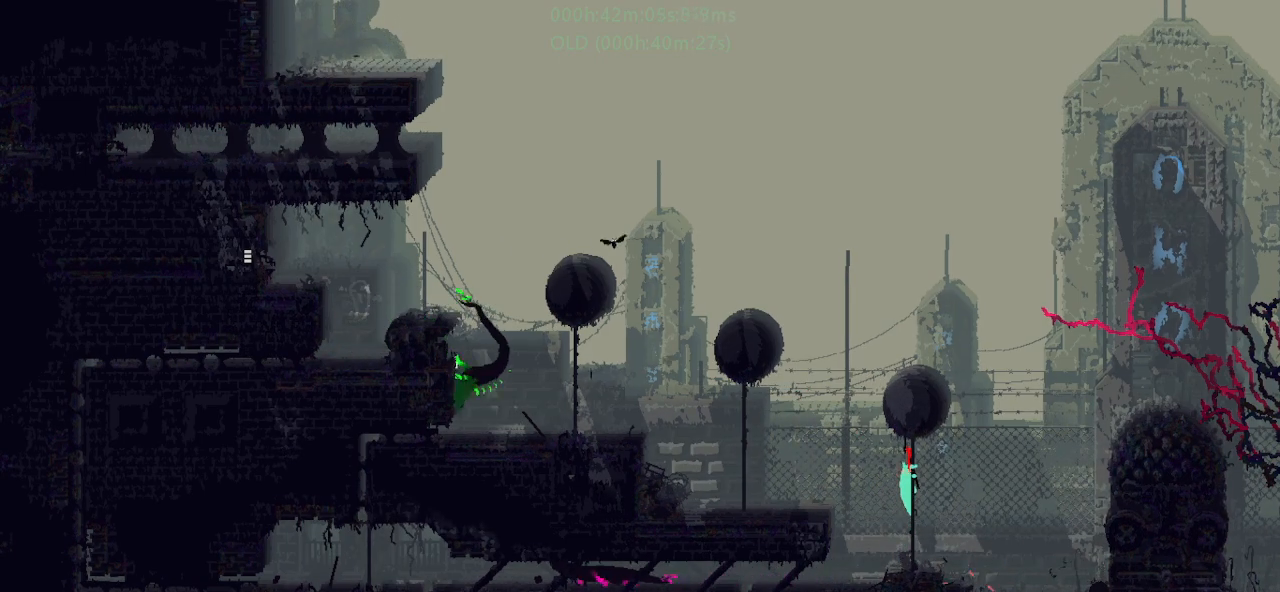
{"keys": [], "events": []}
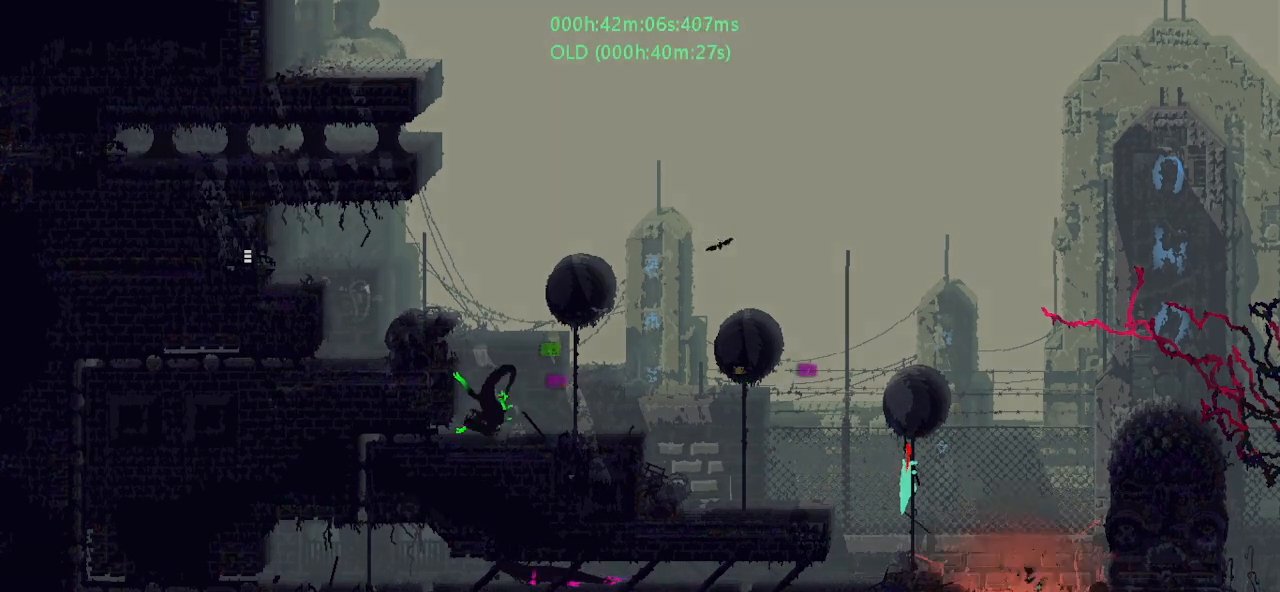
{"keys": [], "events": []}
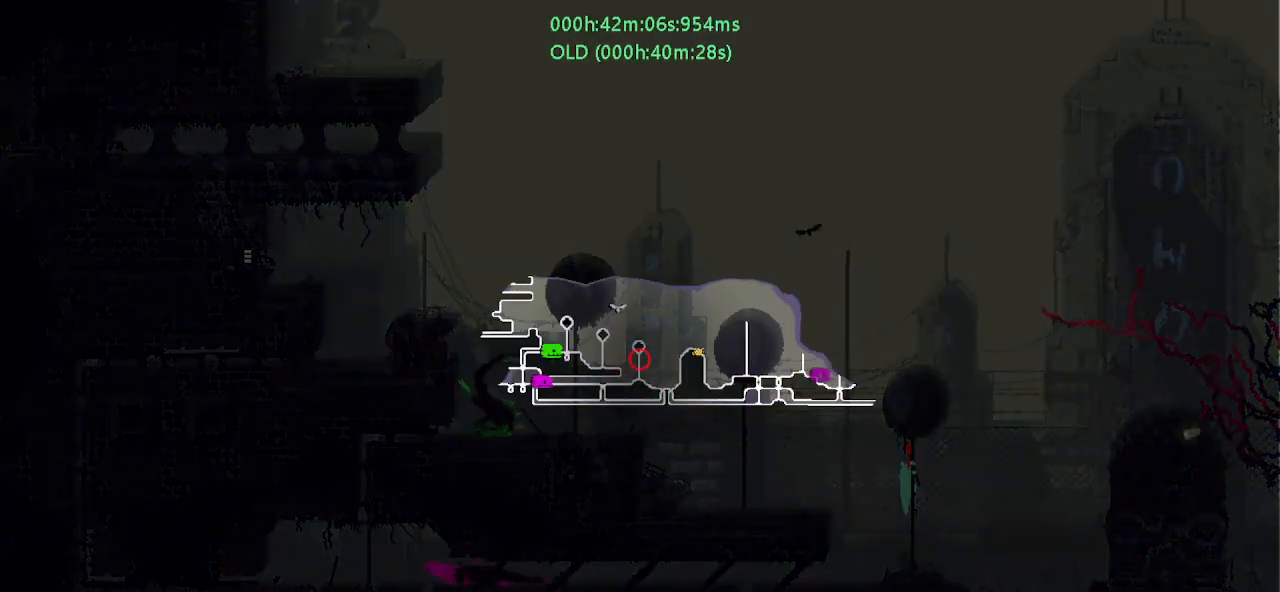
{"keys": ["right"], "events": [[317, "right", "down"], [384, "j", "down"], [484, "j", "up"]]}
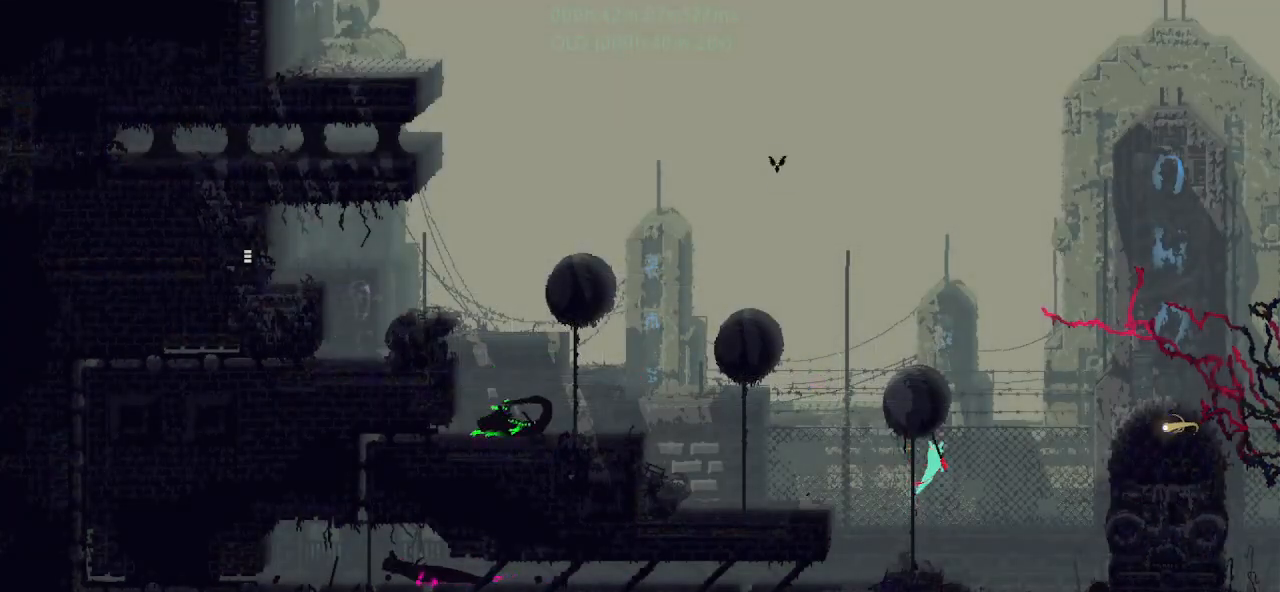
{"keys": [], "events": [[284, "right", "up"], [400, "right", "down"], [450, "right", "up"]]}
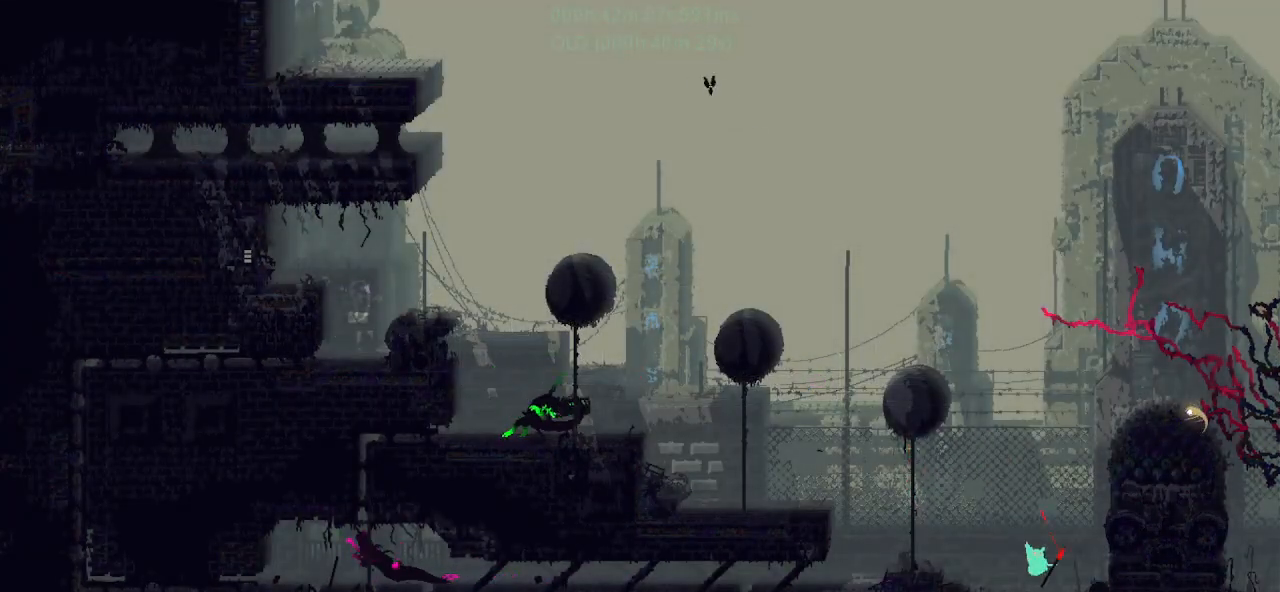
{"keys": ["down"], "events": [[100, "down", "down"]]}
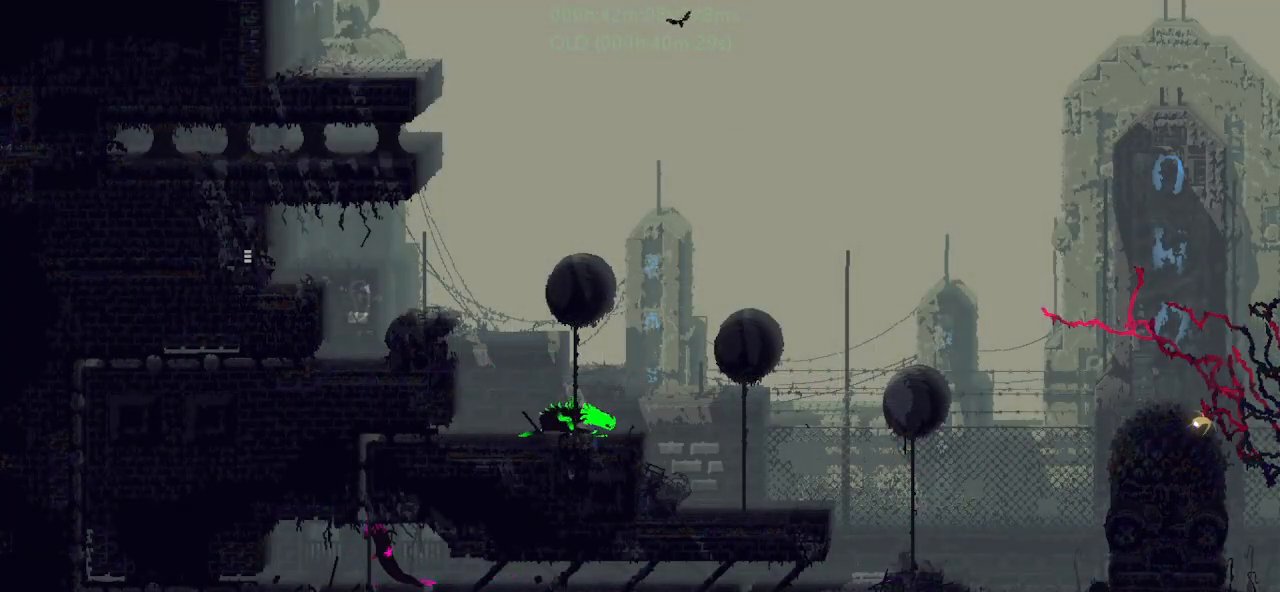
{"keys": ["down"], "events": []}
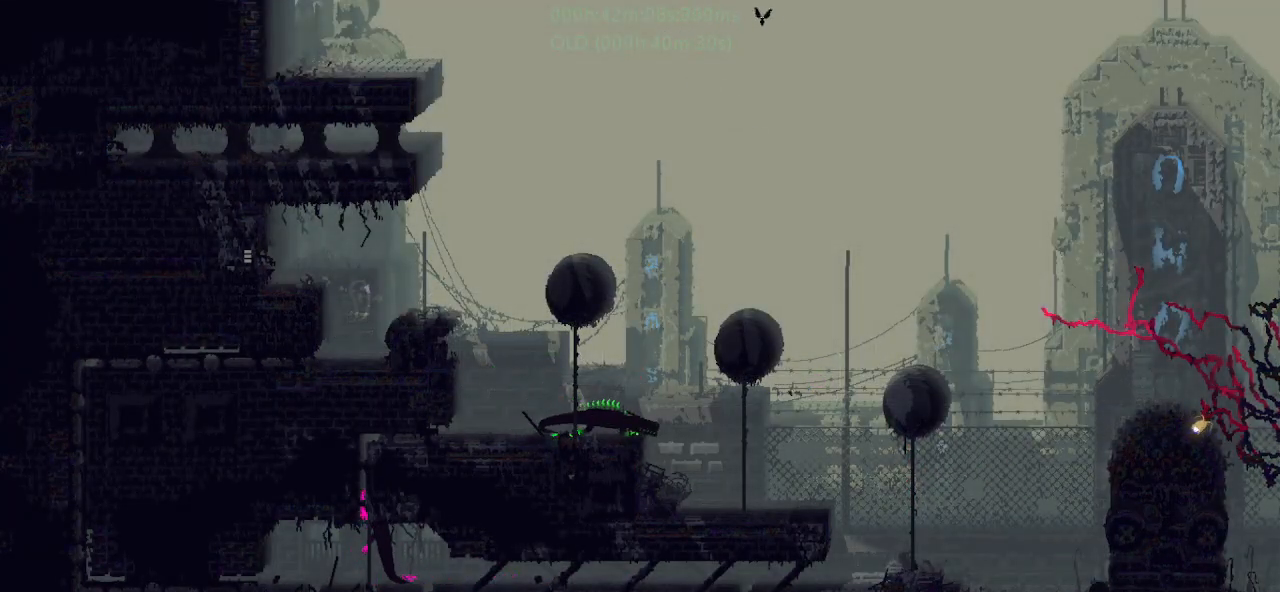
{"keys": ["j", "right"], "events": [[50, "right", "down"], [100, "down", "up"], [250, "j", "down"]]}
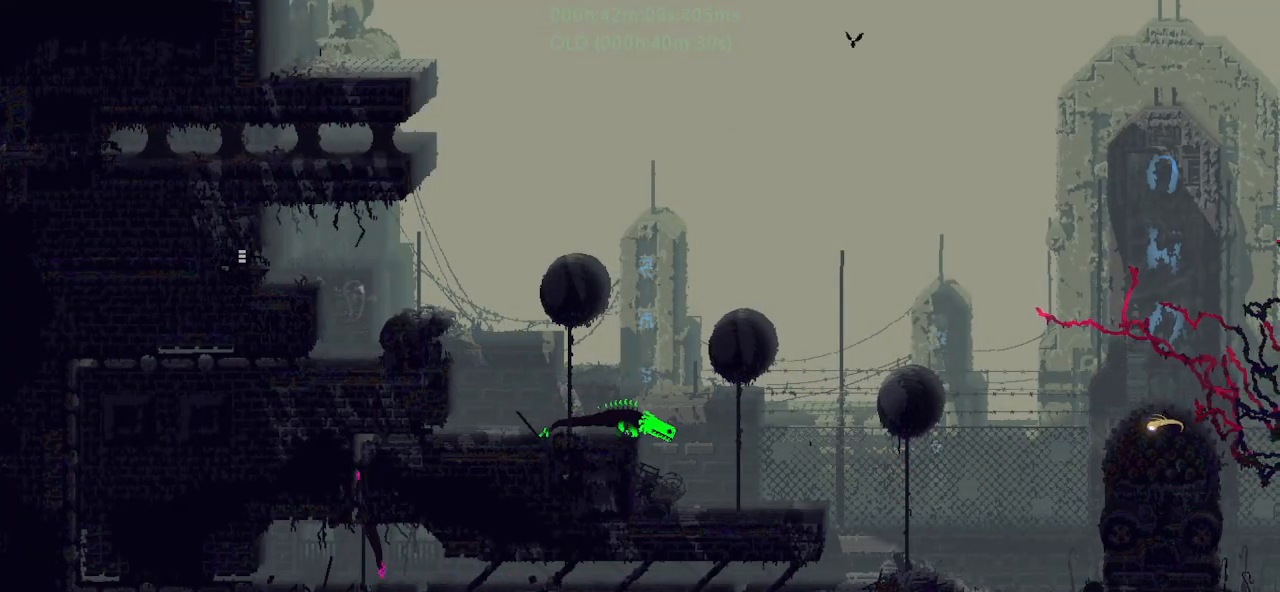
{"keys": ["j", "right"], "events": [[417, "j", "up"], [500, "j", "down"]]}